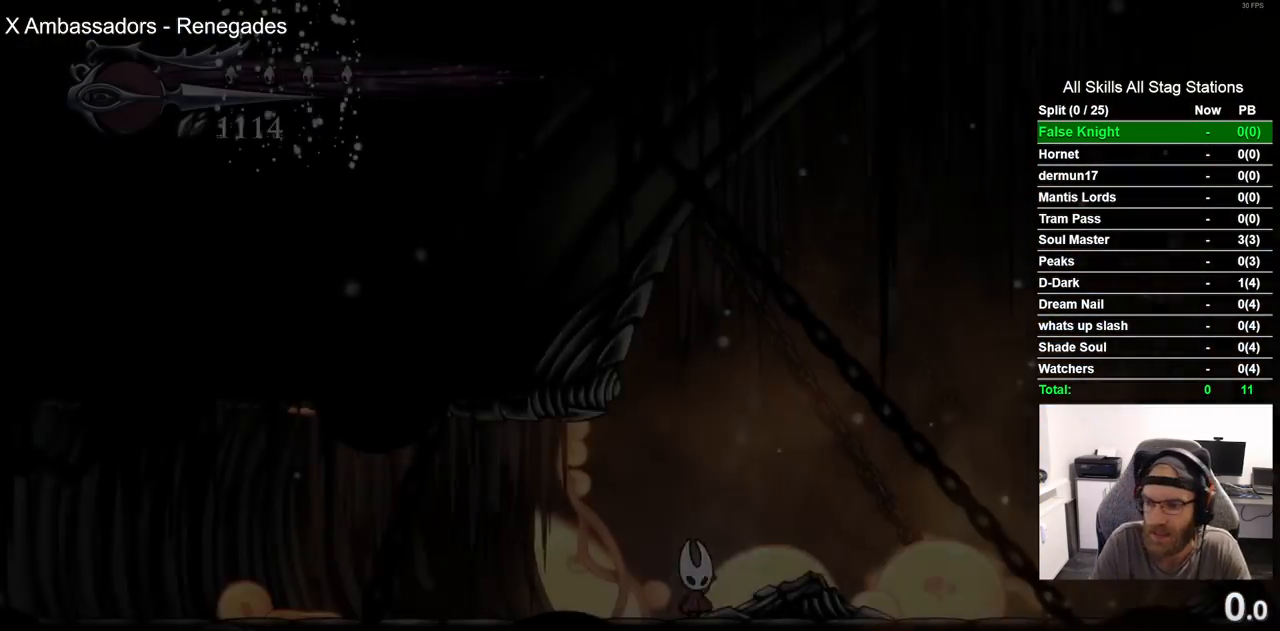
Gameplay with a controller (PlayStation layout); each line is a JSON object with the inputs held at the frame after it (dt_ms = milliseconds from this image to that frame). "events" lists button and stick changes between this image and that frame as [ms after this image, input, new state], when the widget could be followed in between. Not read: DPAD_RIGHT.
{"dt_ms": 500, "buttons": [], "left_stick": "center", "right_stick": "center", "events": [[167, "R2", "down"], [183, "R1", "down"], [350, "R1", "up"], [383, "R2", "up"]]}
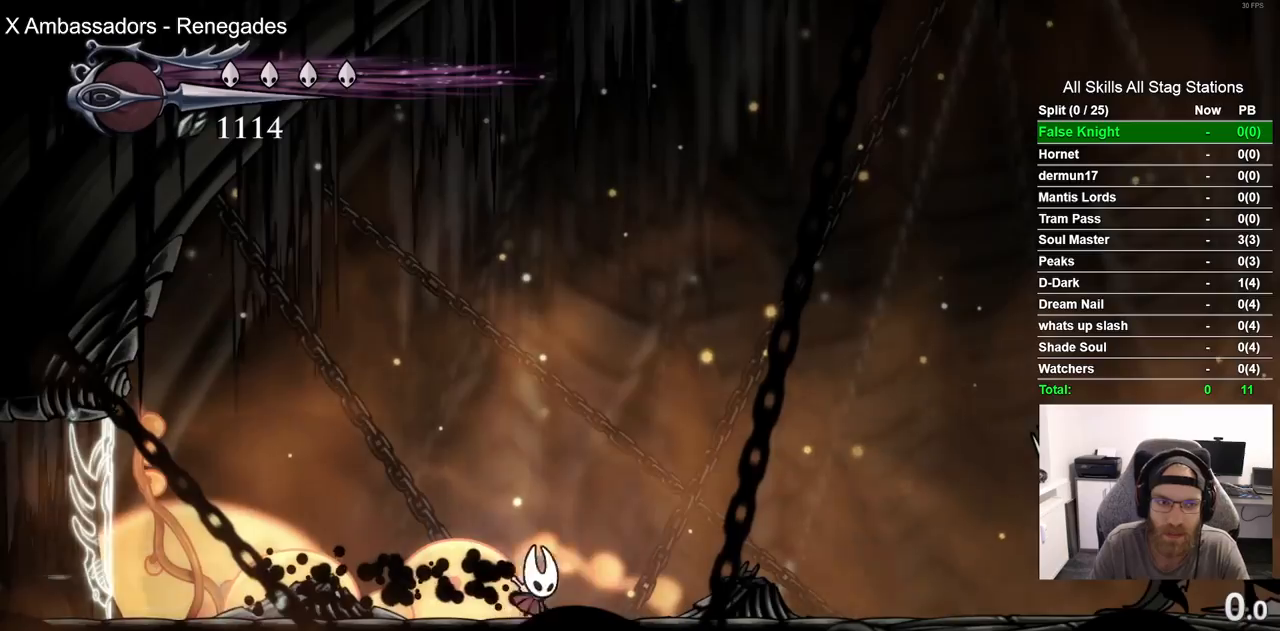
{"dt_ms": 500, "buttons": [], "left_stick": "center", "right_stick": "center"}
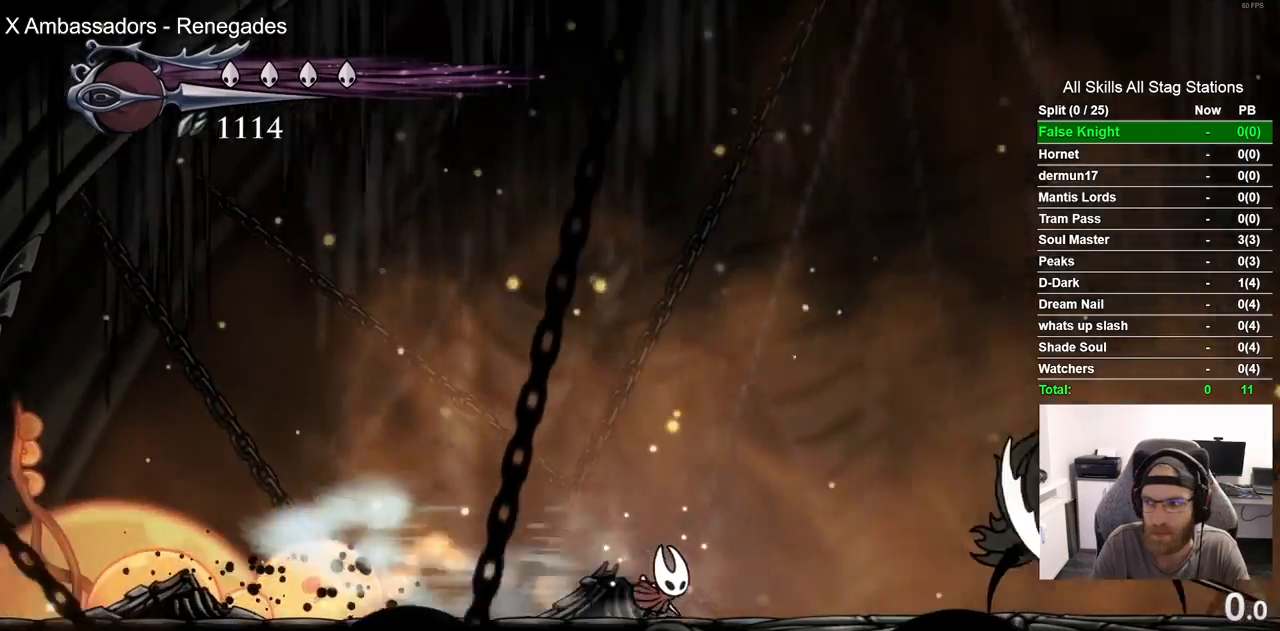
{"dt_ms": 500, "buttons": [], "left_stick": "center", "right_stick": "center", "events": [[167, "CROSS", "down"], [300, "CROSS", "up"], [400, "CROSS", "down"], [500, "CROSS", "up"]]}
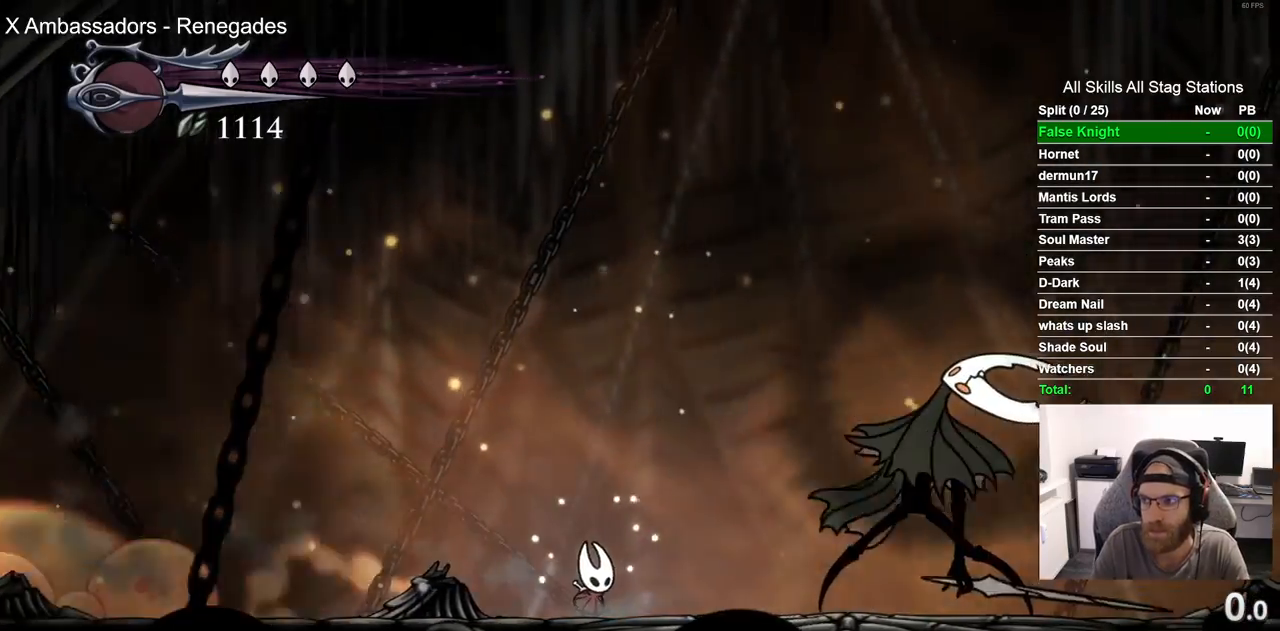
{"dt_ms": 500, "buttons": ["CROSS"], "left_stick": "center", "right_stick": "center", "events": [[100, "CROSS", "down"], [200, "CROSS", "up"], [300, "CROSS", "down"], [383, "CROSS", "up"], [483, "CROSS", "down"]]}
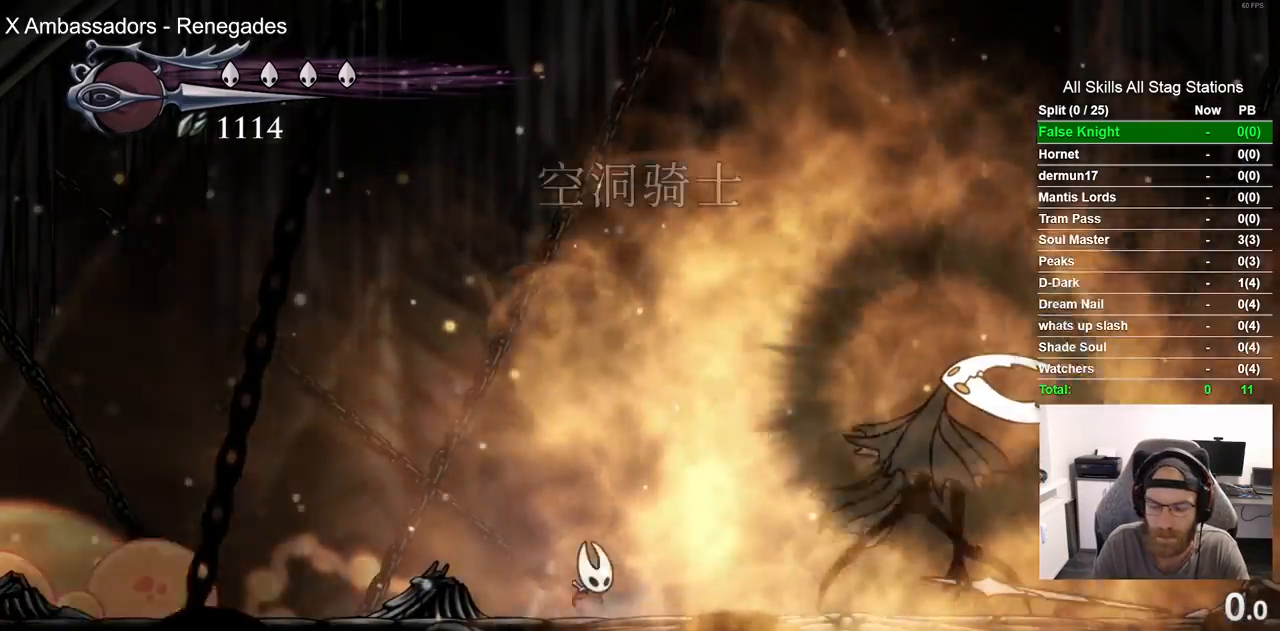
{"dt_ms": 500, "buttons": [], "left_stick": "center", "right_stick": "center", "events": [[83, "CROSS", "up"], [167, "CROSS", "down"], [267, "CROSS", "up"], [367, "CROSS", "down"], [450, "CROSS", "up"]]}
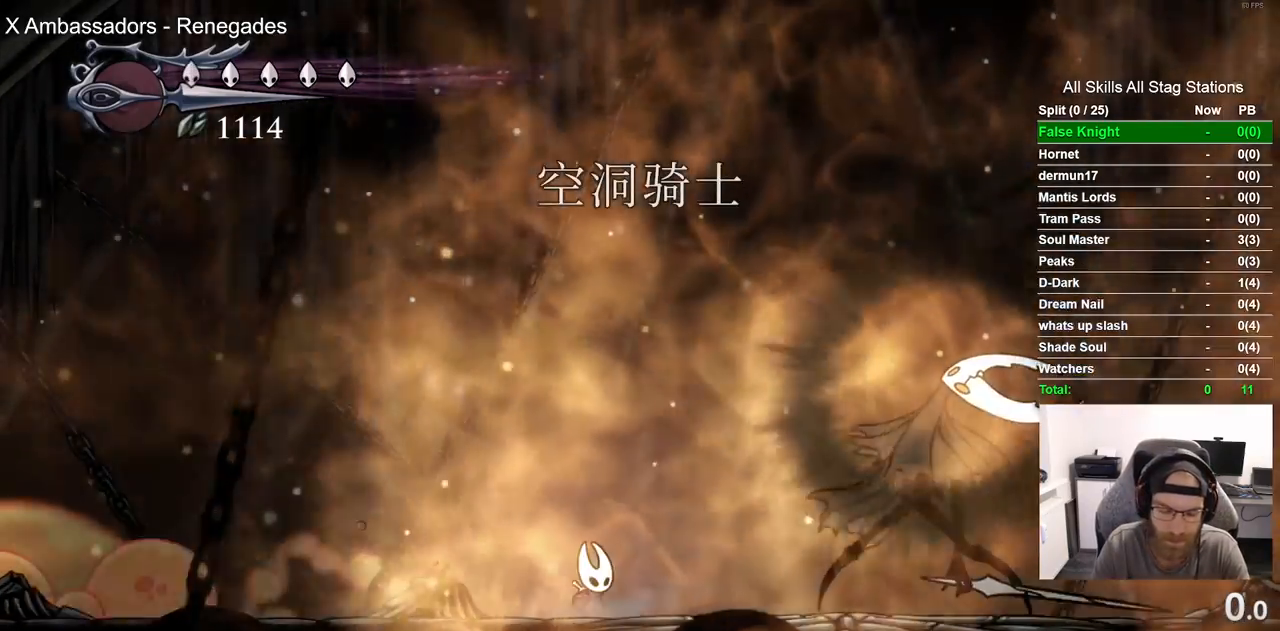
{"dt_ms": 500, "buttons": ["CROSS"], "left_stick": "center", "right_stick": "center", "events": [[50, "CROSS", "down"], [150, "CROSS", "up"], [250, "CROSS", "down"], [367, "CROSS", "up"], [467, "CROSS", "down"]]}
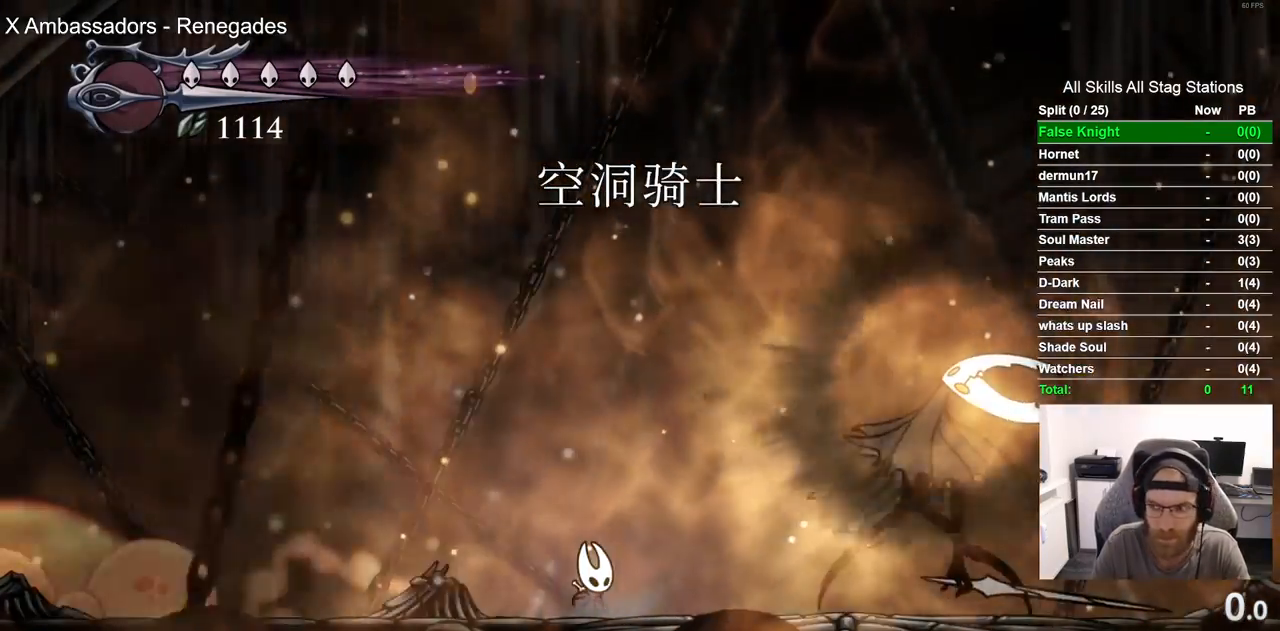
{"dt_ms": 500, "buttons": [], "left_stick": "center", "right_stick": "center", "events": [[50, "CROSS", "up"], [133, "CROSS", "down"], [250, "CROSS", "up"], [333, "CROSS", "down"], [450, "CROSS", "up"]]}
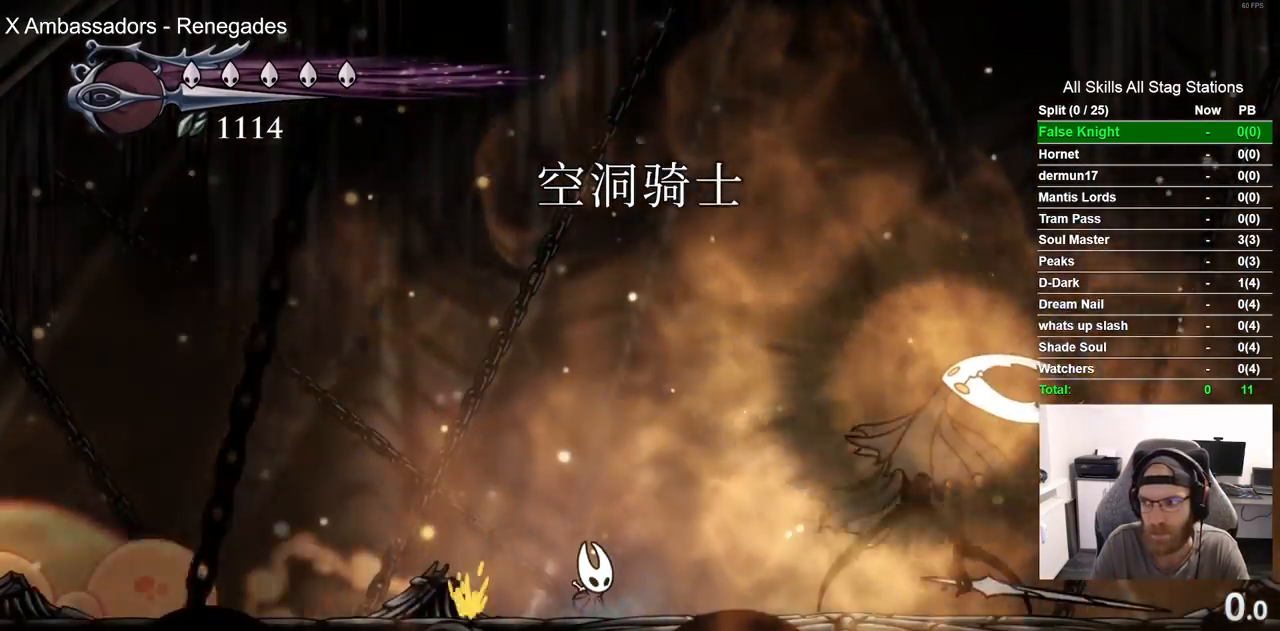
{"dt_ms": 500, "buttons": ["CROSS"], "left_stick": "center", "right_stick": "center", "events": [[33, "CROSS", "down"], [150, "CROSS", "up"], [233, "CROSS", "down"], [350, "CROSS", "up"], [433, "CROSS", "down"]]}
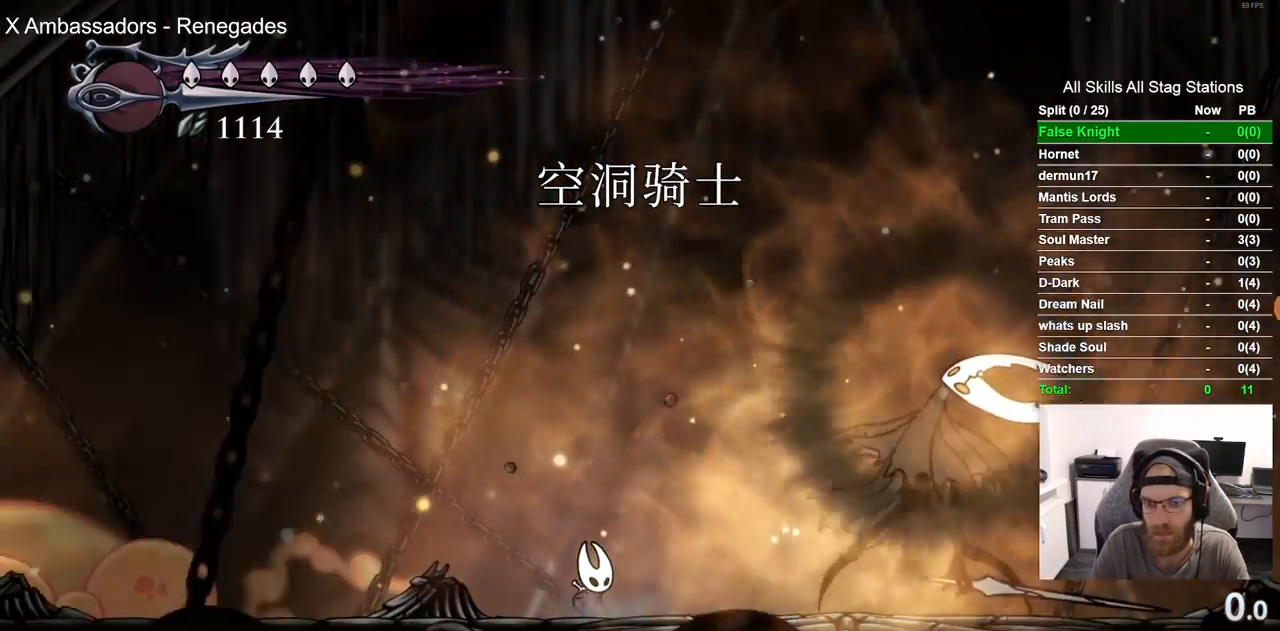
{"dt_ms": 500, "buttons": [], "left_stick": "center", "right_stick": "center", "events": [[50, "CROSS", "up"], [150, "CROSS", "down"], [233, "CROSS", "up"]]}
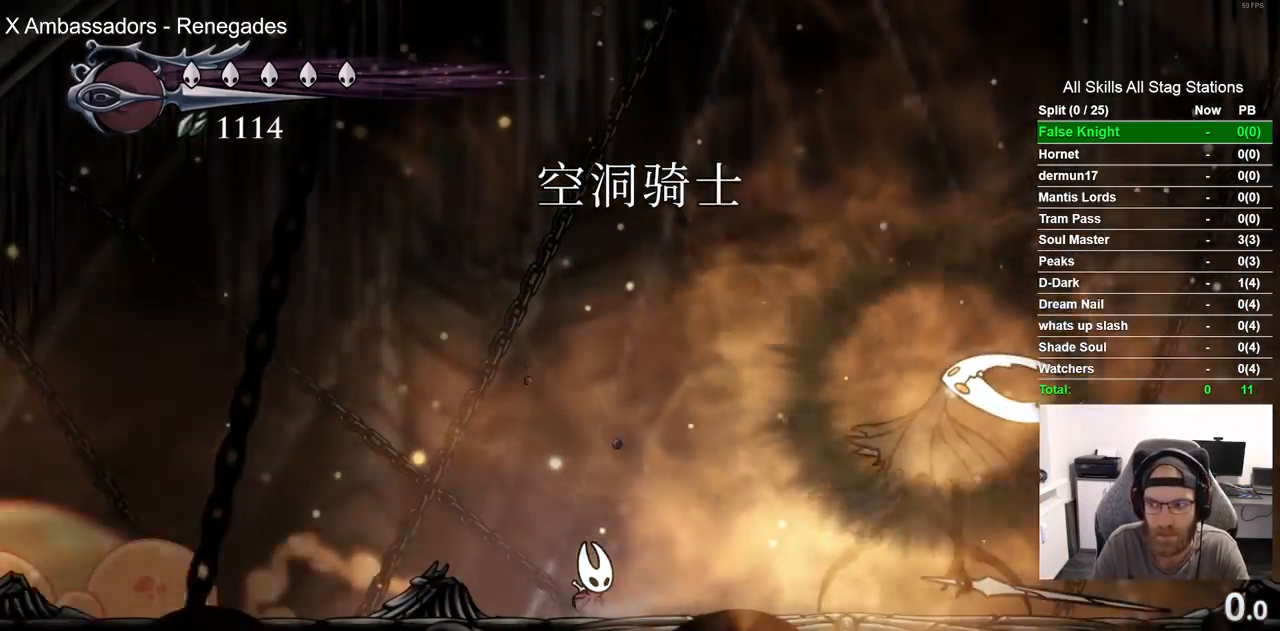
{"dt_ms": 500, "buttons": [], "left_stick": "center", "right_stick": "center", "events": []}
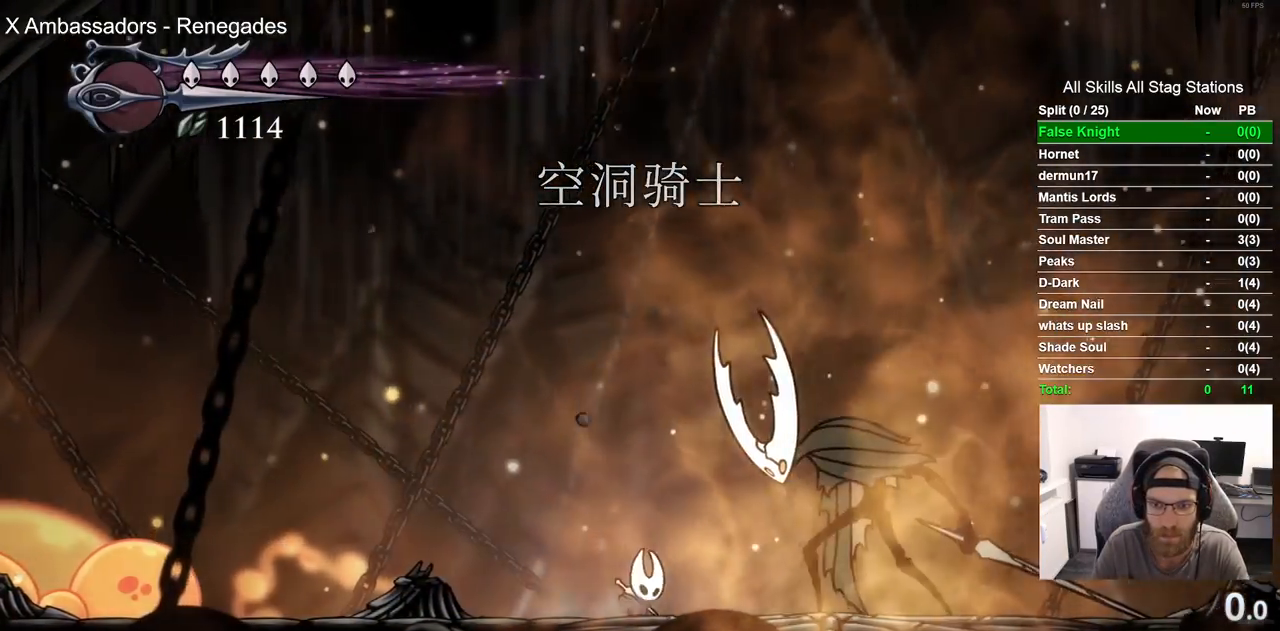
{"dt_ms": 500, "buttons": [], "left_stick": "center", "right_stick": "center", "events": [[183, "SQUARE", "down"], [367, "SQUARE", "up"]]}
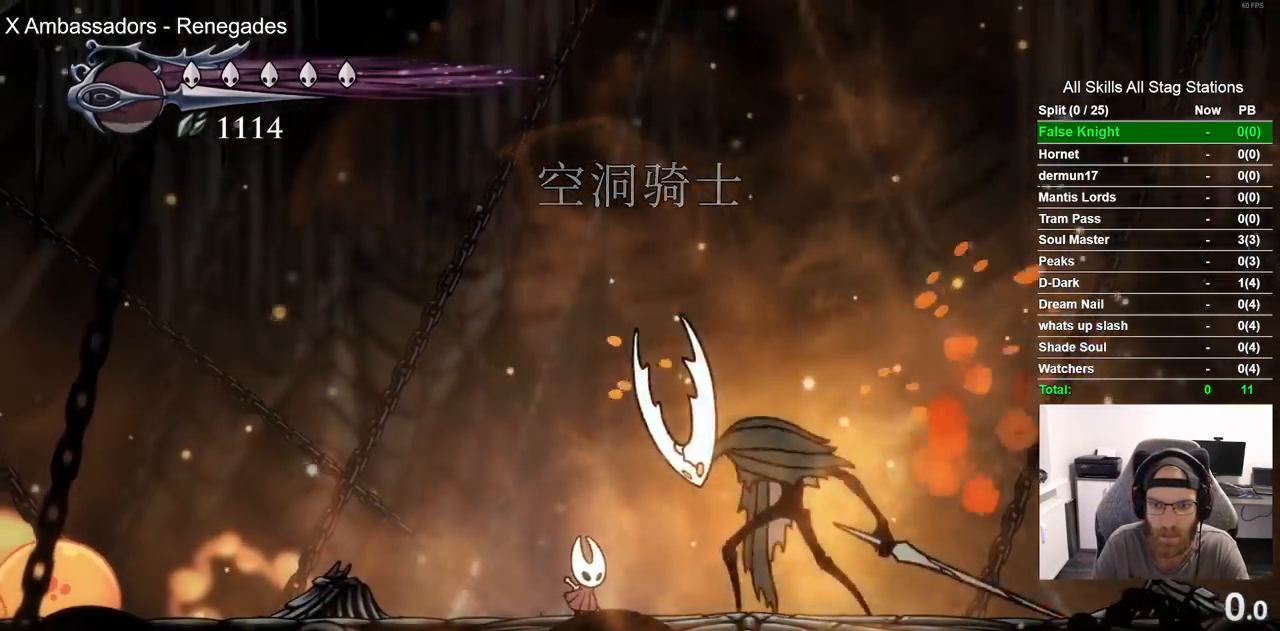
{"dt_ms": 500, "buttons": [], "left_stick": "center", "right_stick": "center", "events": [[17, "DPAD_LEFT", "down"], [267, "DPAD_LEFT", "up"]]}
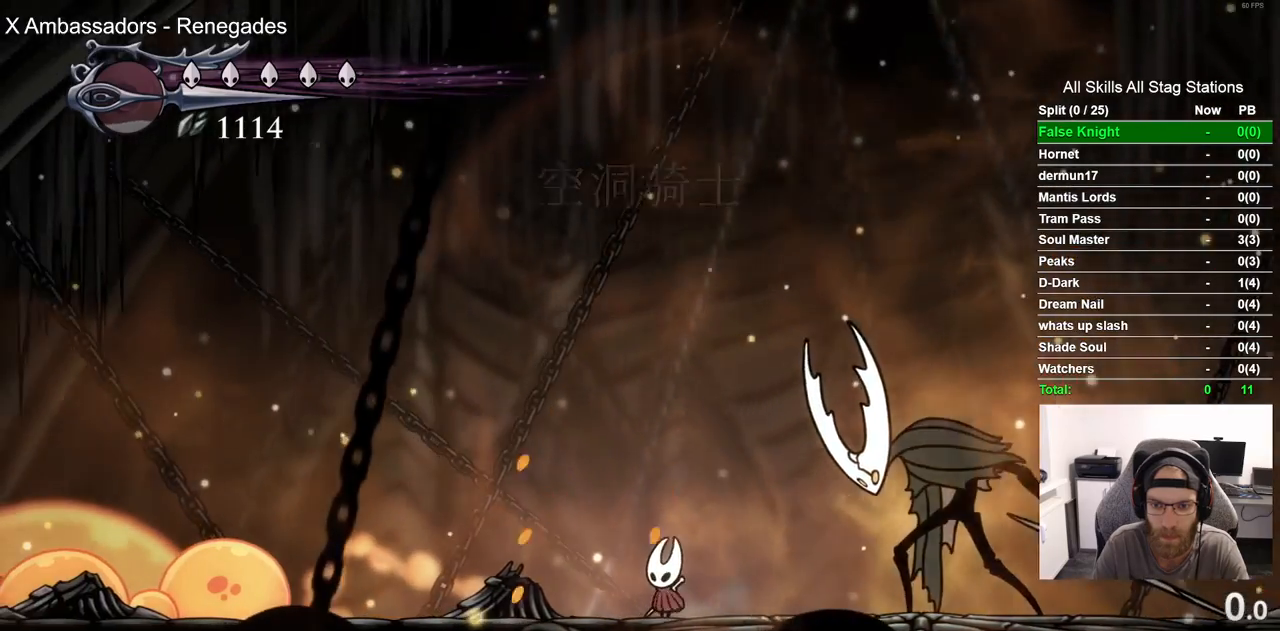
{"dt_ms": 500, "buttons": [], "left_stick": "center", "right_stick": "center", "events": []}
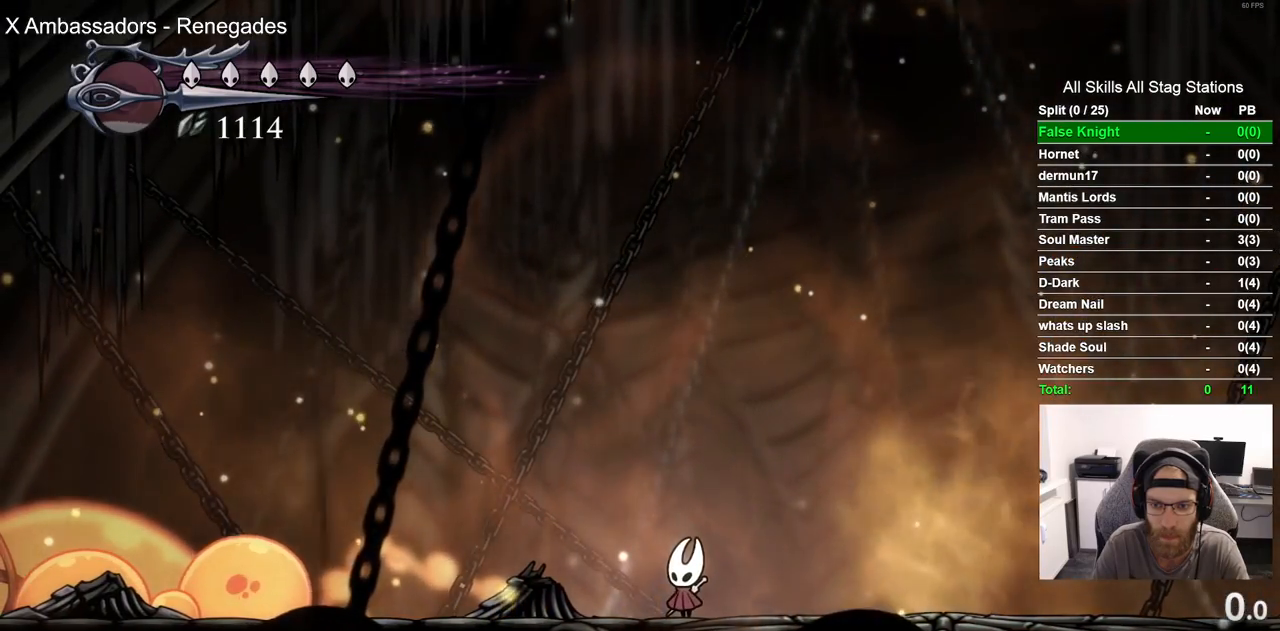
{"dt_ms": 500, "buttons": [], "left_stick": "center", "right_stick": "center", "events": []}
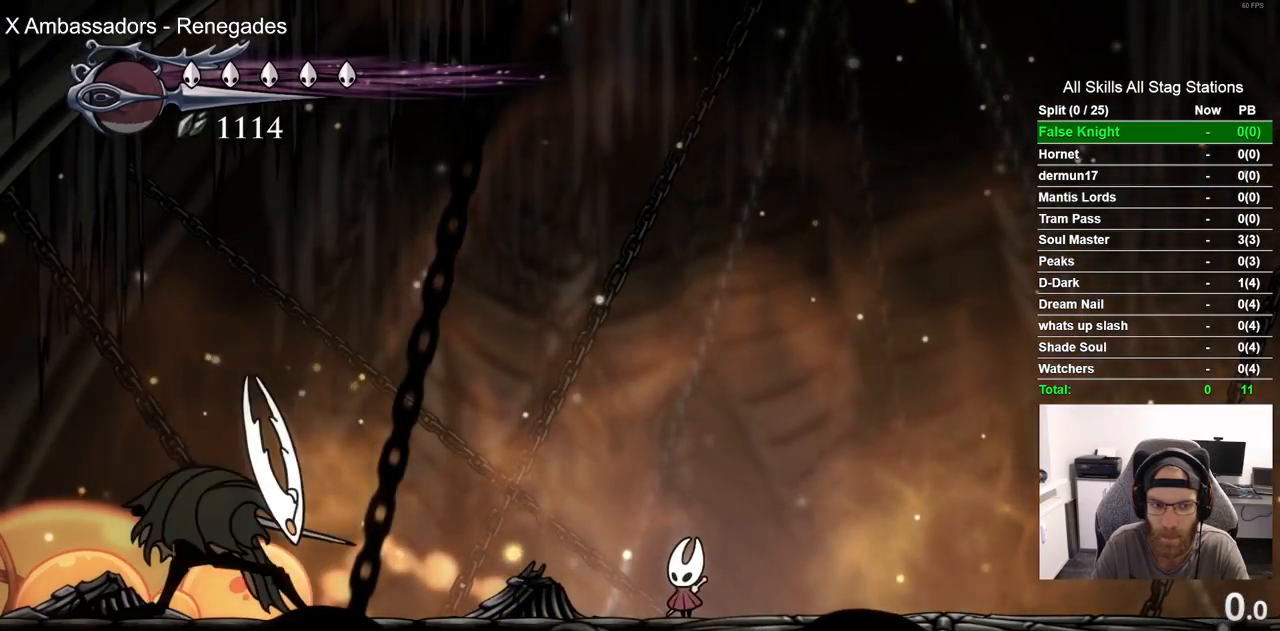
{"dt_ms": 500, "buttons": [], "left_stick": "center", "right_stick": "center", "events": [[50, "CROSS", "down"], [133, "DPAD_LEFT", "down"], [400, "CROSS", "up"], [450, "DPAD_DOWN", "down"], [450, "DPAD_LEFT", "up"], [500, "DPAD_DOWN", "up"]]}
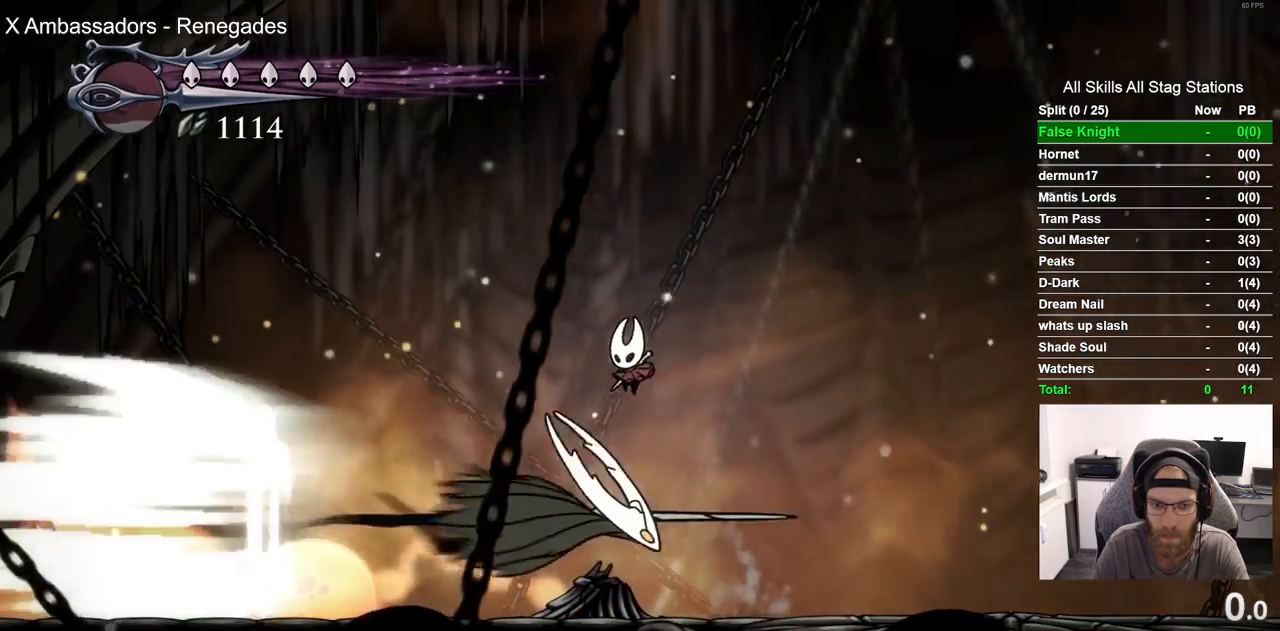
{"dt_ms": 500, "buttons": [], "left_stick": "center", "right_stick": "center", "events": [[167, "R1", "down"], [317, "R1", "up"]]}
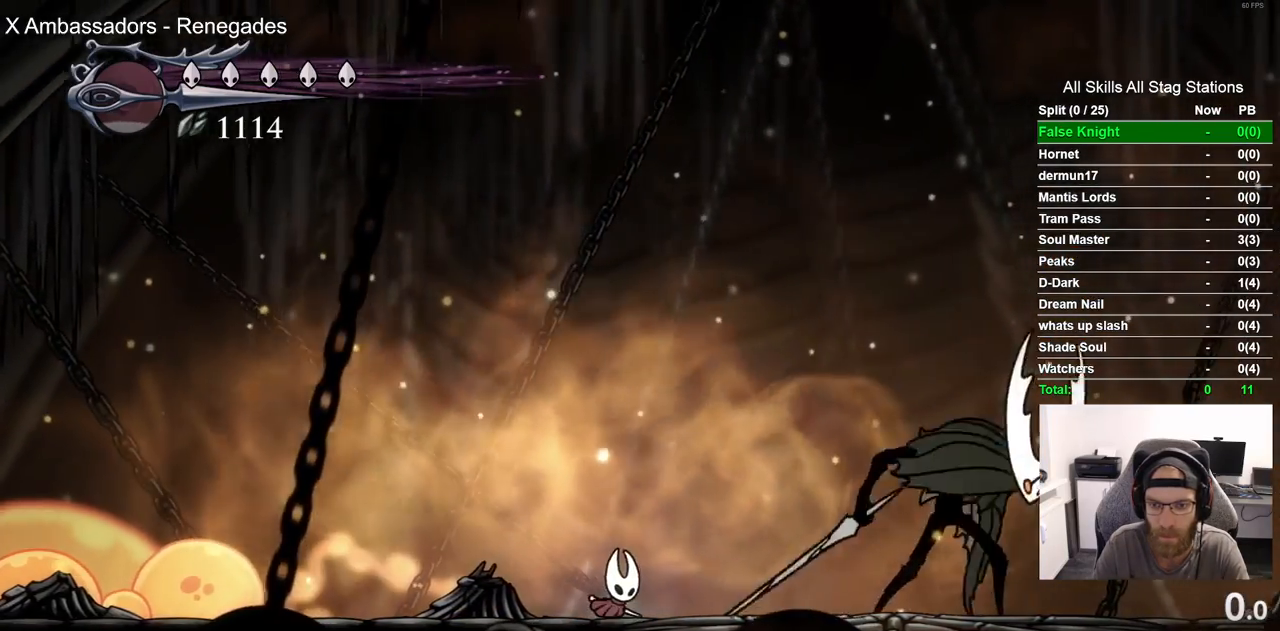
{"dt_ms": 500, "buttons": [], "left_stick": "center", "right_stick": "center", "events": []}
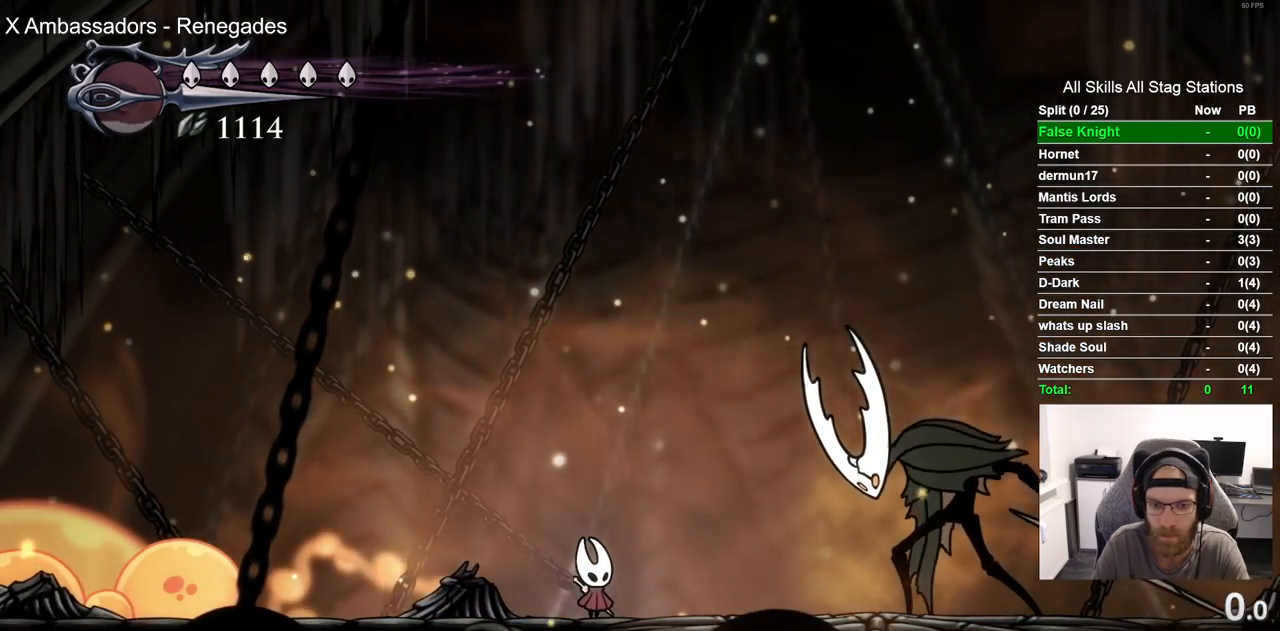
{"dt_ms": 500, "buttons": [], "left_stick": "center", "right_stick": "center", "events": []}
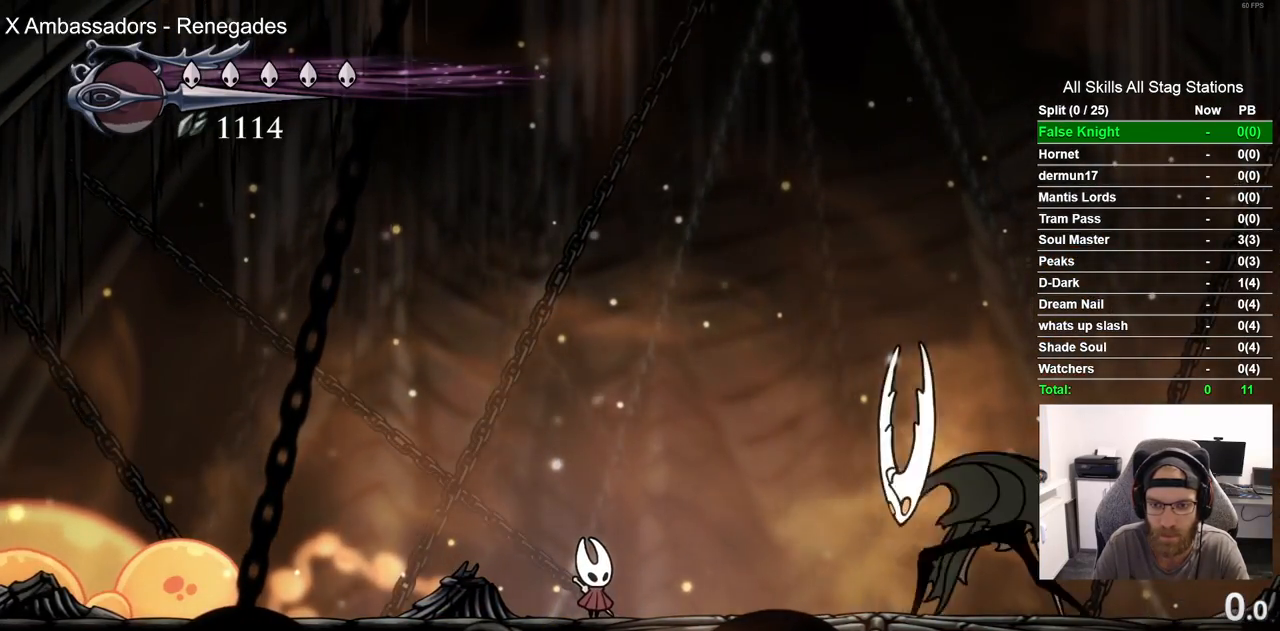
{"dt_ms": 500, "buttons": ["CROSS", "DPAD_DOWN", "DPAD_LEFT"], "left_stick": "center", "right_stick": "center", "events": [[333, "CROSS", "down"], [383, "DPAD_LEFT", "down"], [417, "DPAD_DOWN", "down"]]}
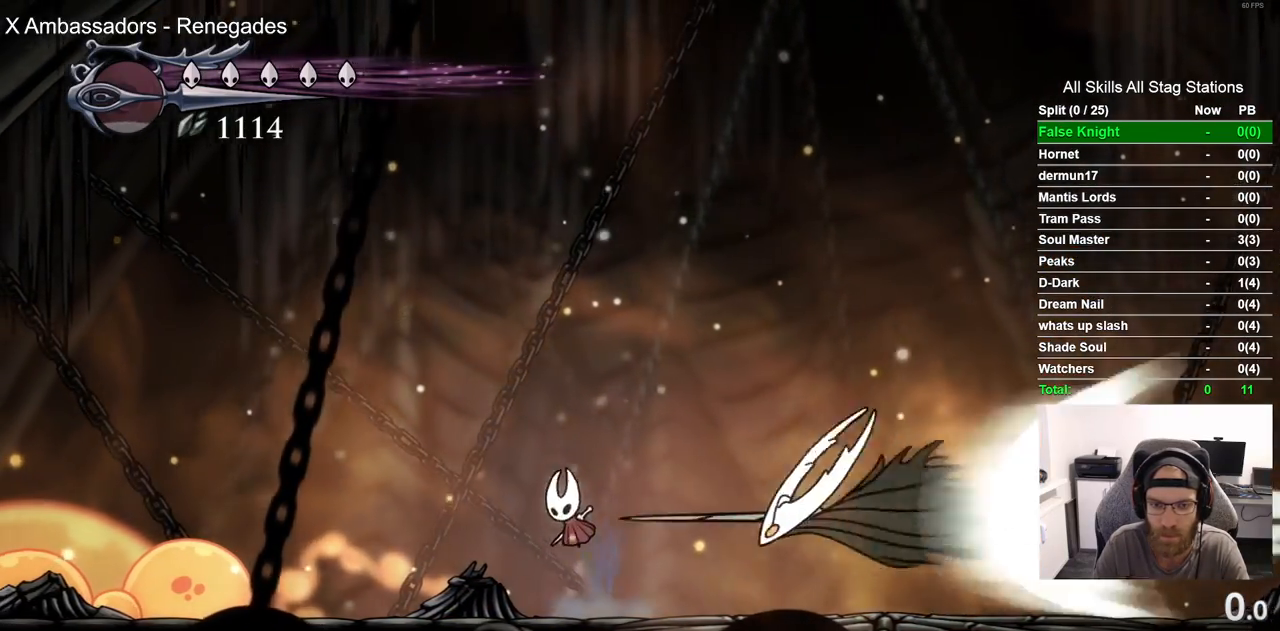
{"dt_ms": 500, "buttons": ["DPAD_LEFT"], "left_stick": "center", "right_stick": "center", "events": [[50, "DPAD_LEFT", "up"], [50, "SQUARE", "down"], [217, "SQUARE", "up"], [267, "CROSS", "up"], [350, "DPAD_DOWN", "up"], [400, "DPAD_LEFT", "down"]]}
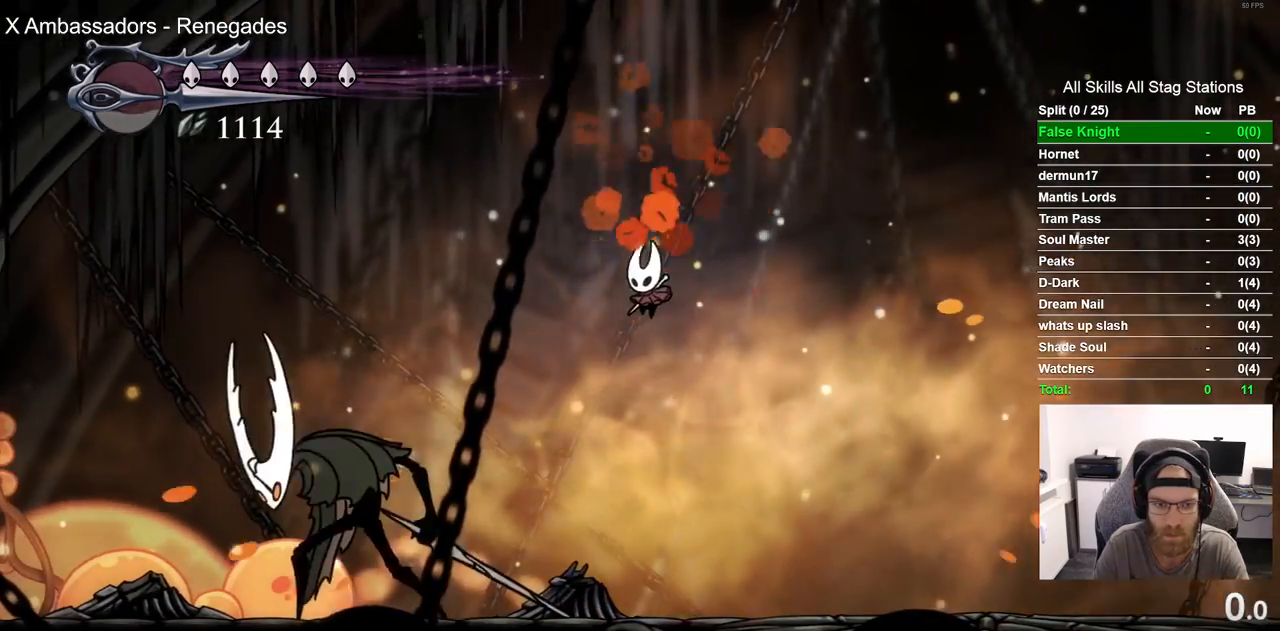
{"dt_ms": 500, "buttons": [], "left_stick": "center", "right_stick": "center", "events": [[333, "SQUARE", "down"], [383, "DPAD_LEFT", "up"], [483, "SQUARE", "up"]]}
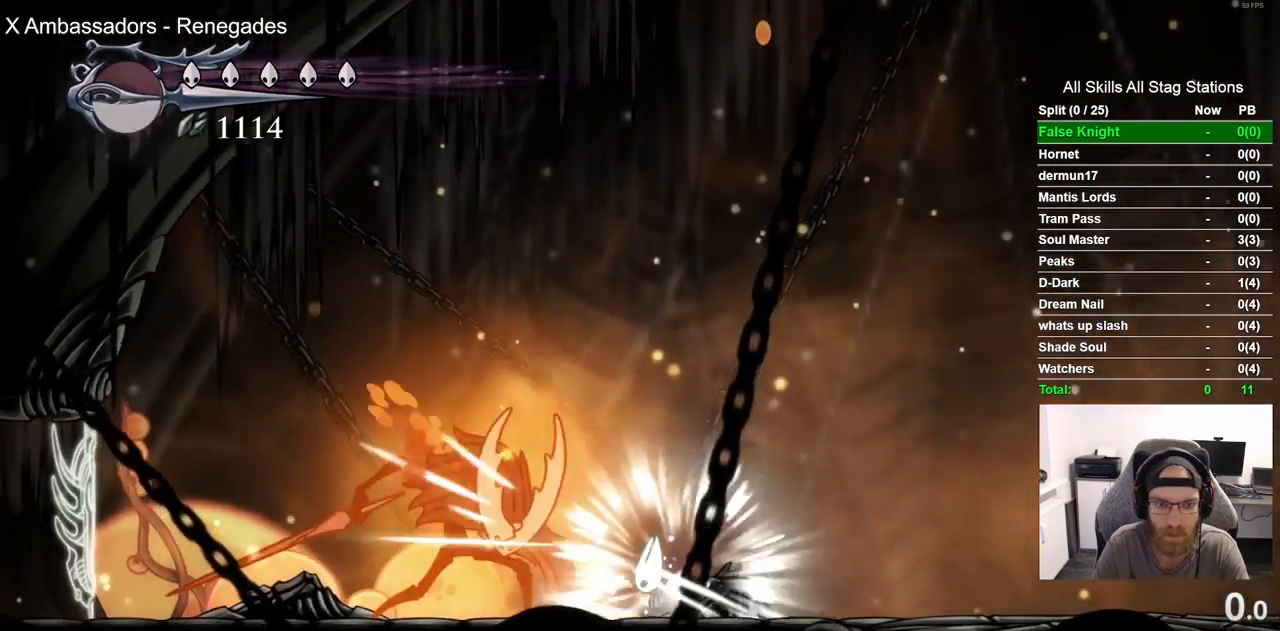
{"dt_ms": 500, "buttons": [], "left_stick": "center", "right_stick": "center", "events": []}
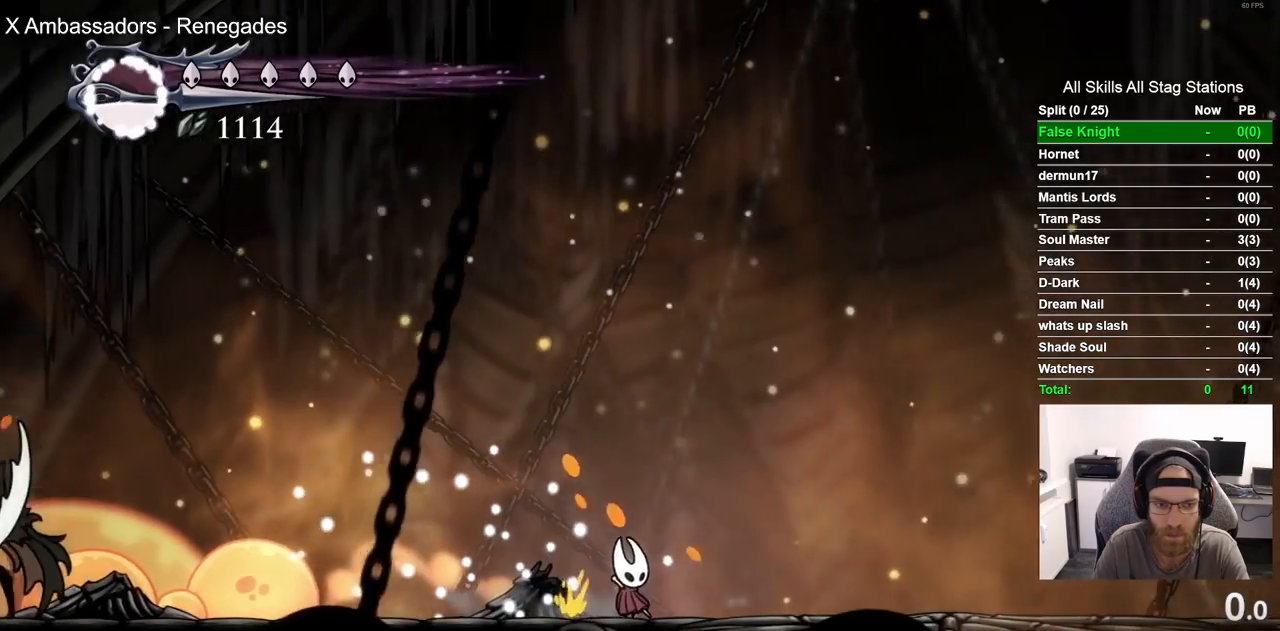
{"dt_ms": 500, "buttons": ["CROSS", "DPAD_LEFT"], "left_stick": "center", "right_stick": "center", "events": [[67, "DPAD_LEFT", "down"], [483, "CROSS", "down"]]}
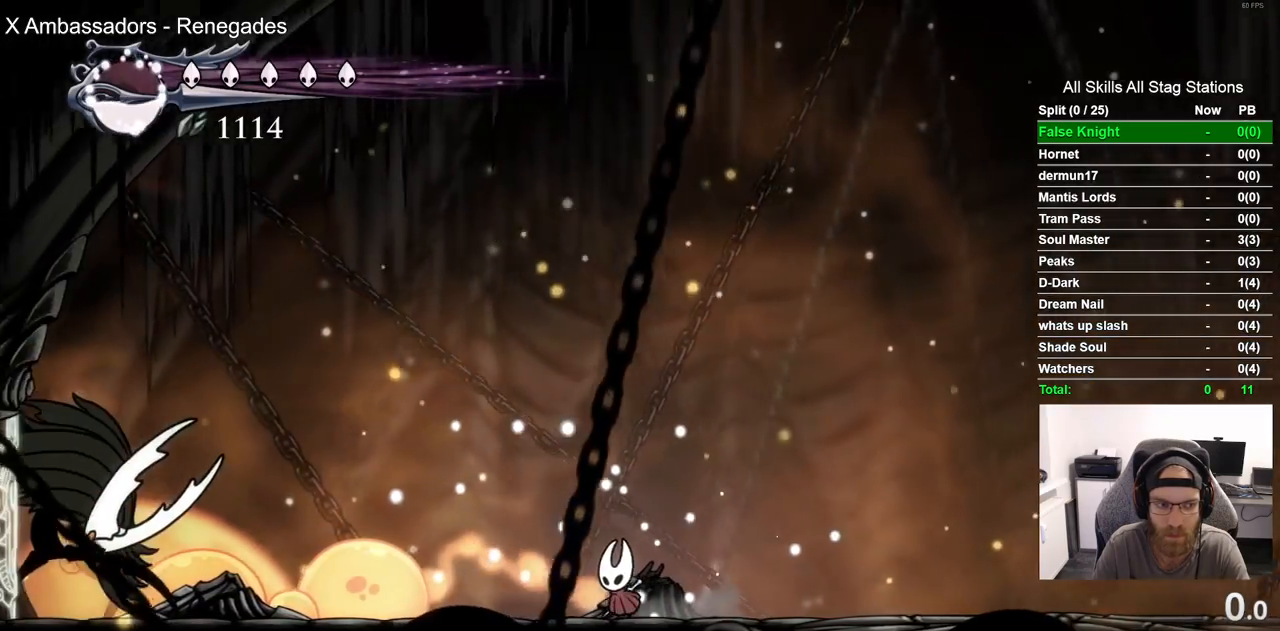
{"dt_ms": 1000, "buttons": [], "left_stick": "center", "right_stick": "center", "events": [[183, "DPAD_DOWN", "down"], [417, "SQUARE", "down"], [650, "SQUARE", "up"], [667, "DPAD_DOWN", "up"], [733, "CROSS", "up"], [867, "DPAD_LEFT", "up"]]}
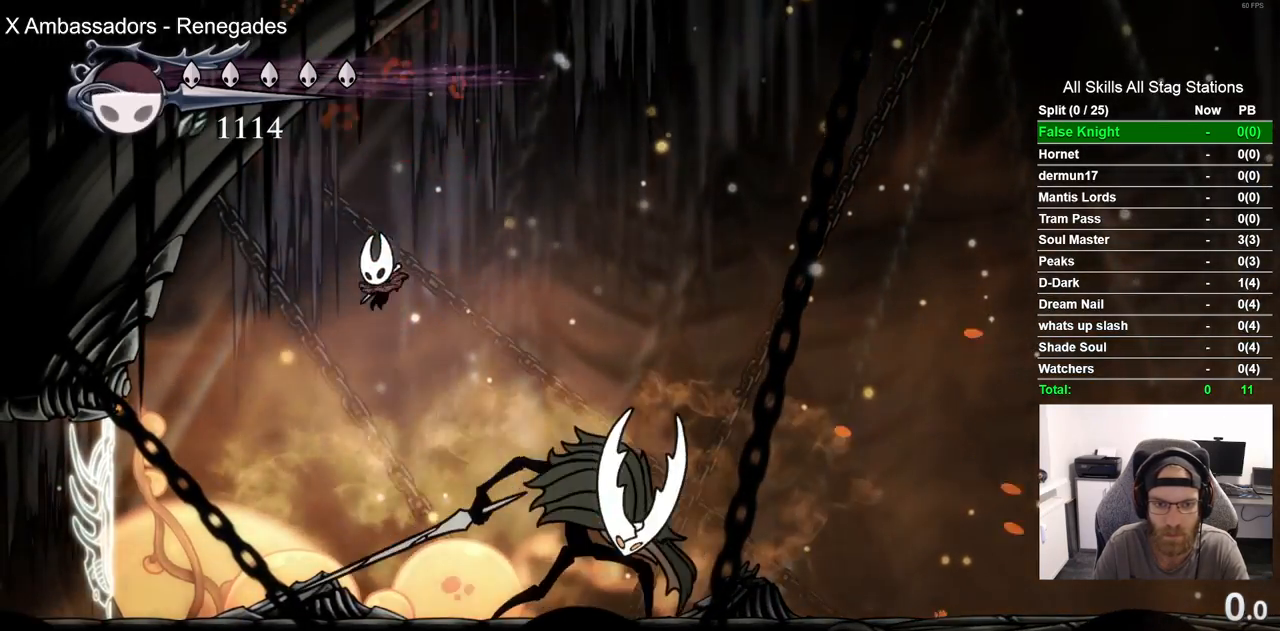
{"dt_ms": 500, "buttons": [], "left_stick": "center", "right_stick": "center", "events": [[133, "SQUARE", "down"], [283, "DPAD_LEFT", "down"], [283, "SQUARE", "up"], [500, "DPAD_LEFT", "up"]]}
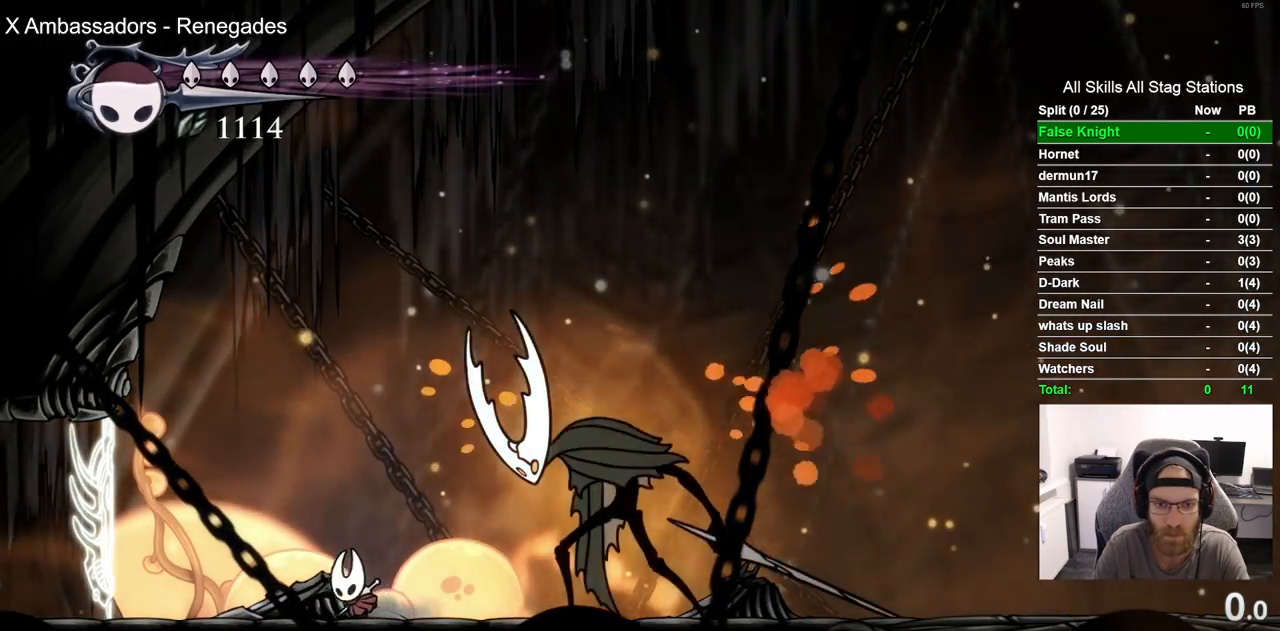
{"dt_ms": 500, "buttons": [], "left_stick": "center", "right_stick": "center", "events": [[250, "DPAD_LEFT", "down"], [383, "DPAD_LEFT", "up"]]}
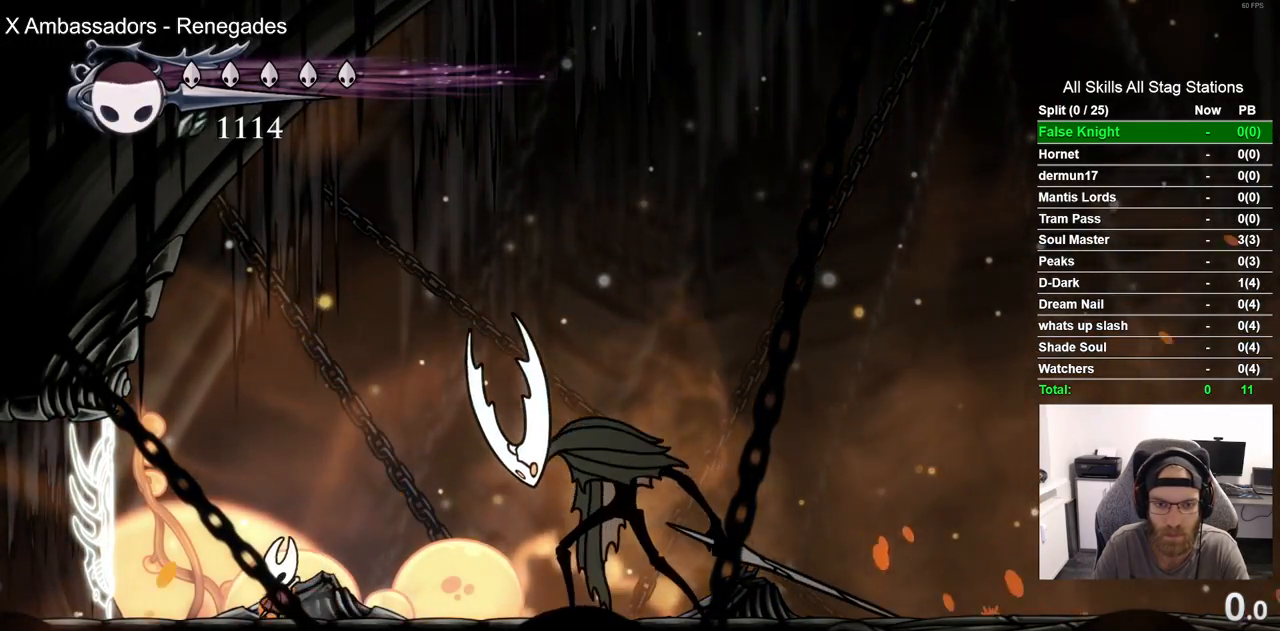
{"dt_ms": 500, "buttons": [], "left_stick": "center", "right_stick": "center", "events": []}
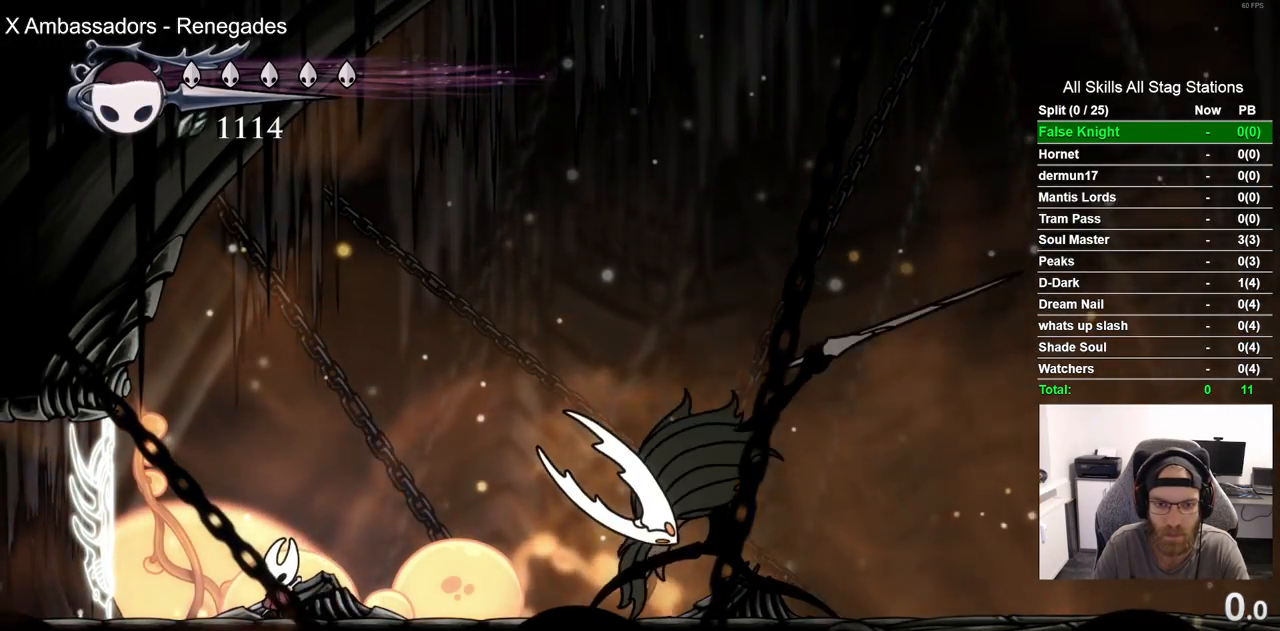
{"dt_ms": 500, "buttons": ["CROSS", "DPAD_DOWN"], "left_stick": "center", "right_stick": "center", "events": [[150, "CROSS", "down"], [233, "DPAD_DOWN", "down"]]}
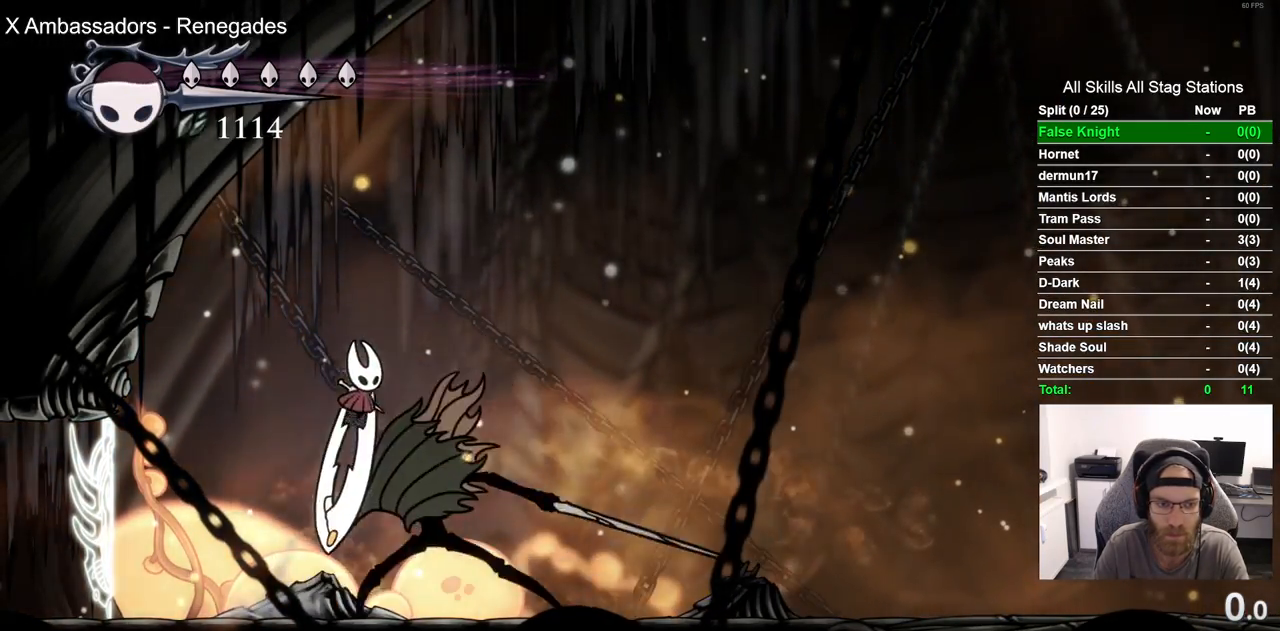
{"dt_ms": 500, "buttons": [], "left_stick": "center", "right_stick": "center", "events": [[33, "SQUARE", "down"], [200, "SQUARE", "up"], [283, "CROSS", "up"], [350, "DPAD_DOWN", "up"]]}